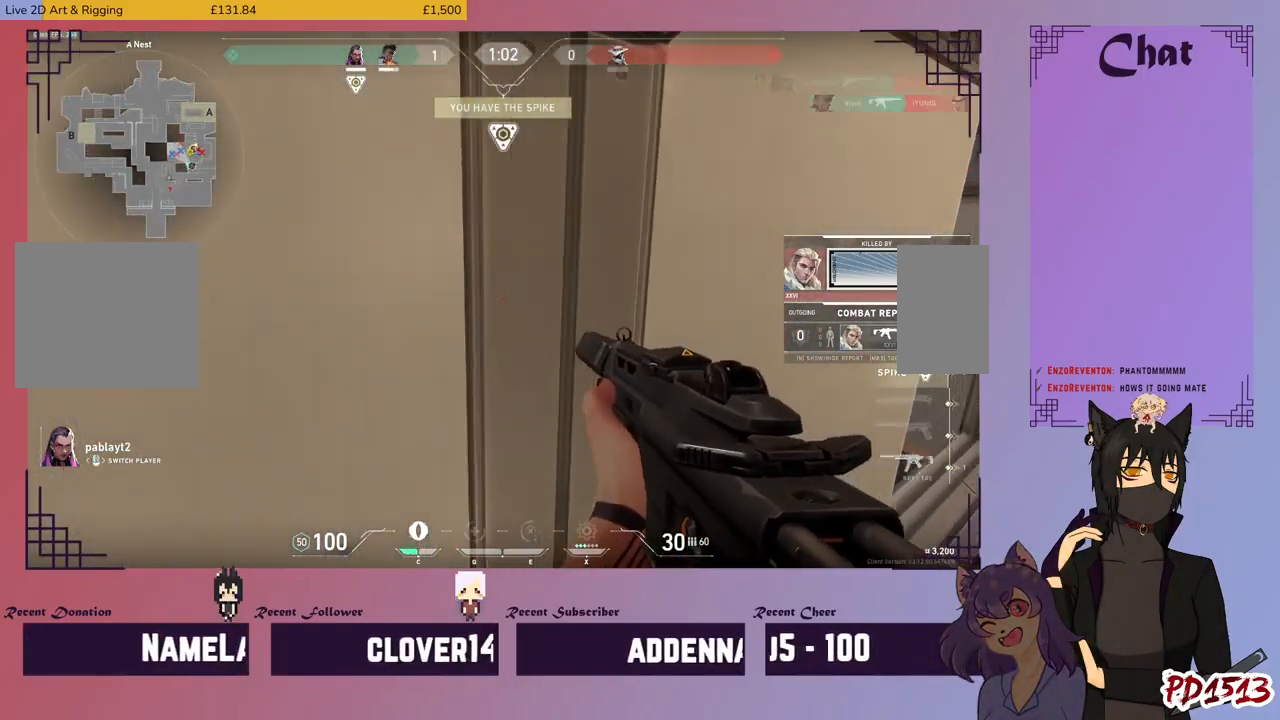
Gameplay with keyboard and mouse; each line is a JSON object with the keys and mouse buttons held at the frame after it. "events" lists presses ("down") and releases ("up") of "a", "c", "ctrl", "d", "e", "f", "q", "r", "s", "shift", "space", "tab", "v", "w", "x", "z", "mouse_left", "mouse_wheel", "mouse_right", "mouse_mb4" and "mouse_mb5" between this image and that frame as [ms after this image, input, new state], when the widget could be followed in between. "mouse_left", "mouse_wheel", "mouse_right", "mouse_mb4", "mouse_mb5" = the "left", "wheel", "right", "mb4", "mb5" buttons of the "mouse" list. No other keys are recorded. "wheel" means that the mouse wheel is clicked or scrolled. Mouse movement is not recorded.
{"keys": [], "mouse": ["mb5"], "events": [[167, "mouse_mb5", "down"]]}
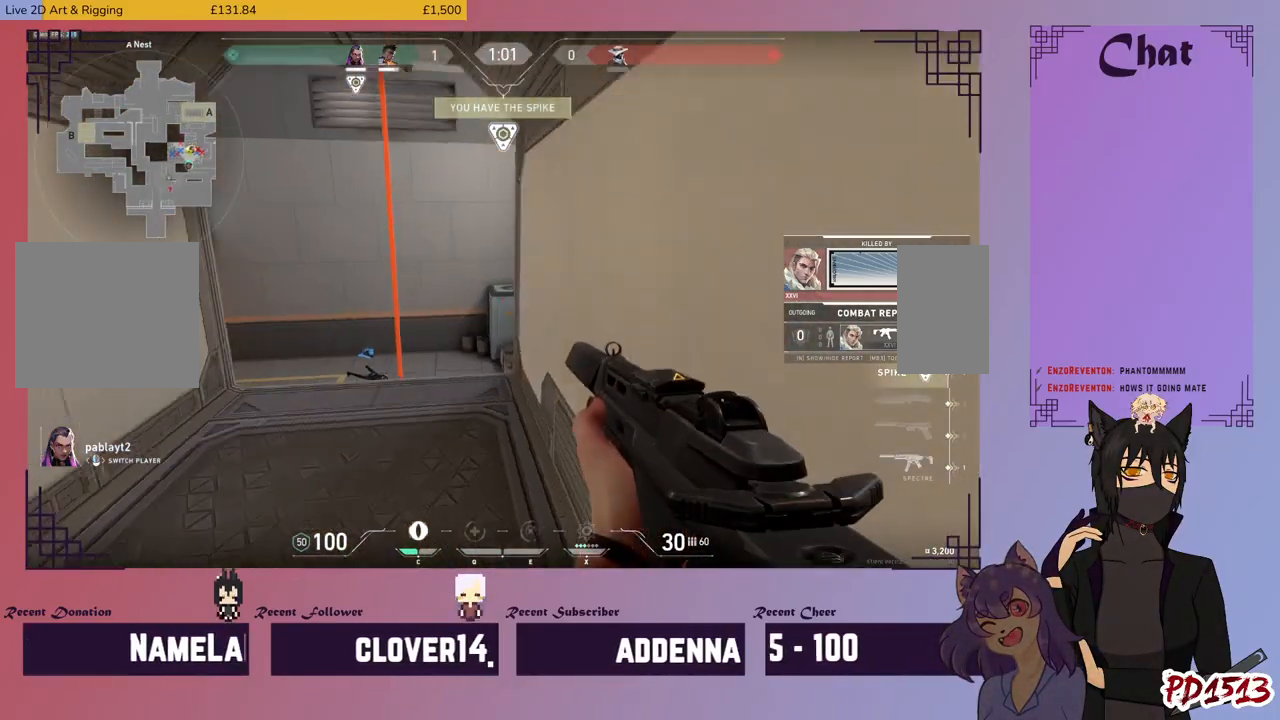
{"keys": [], "mouse": ["mb5"], "events": []}
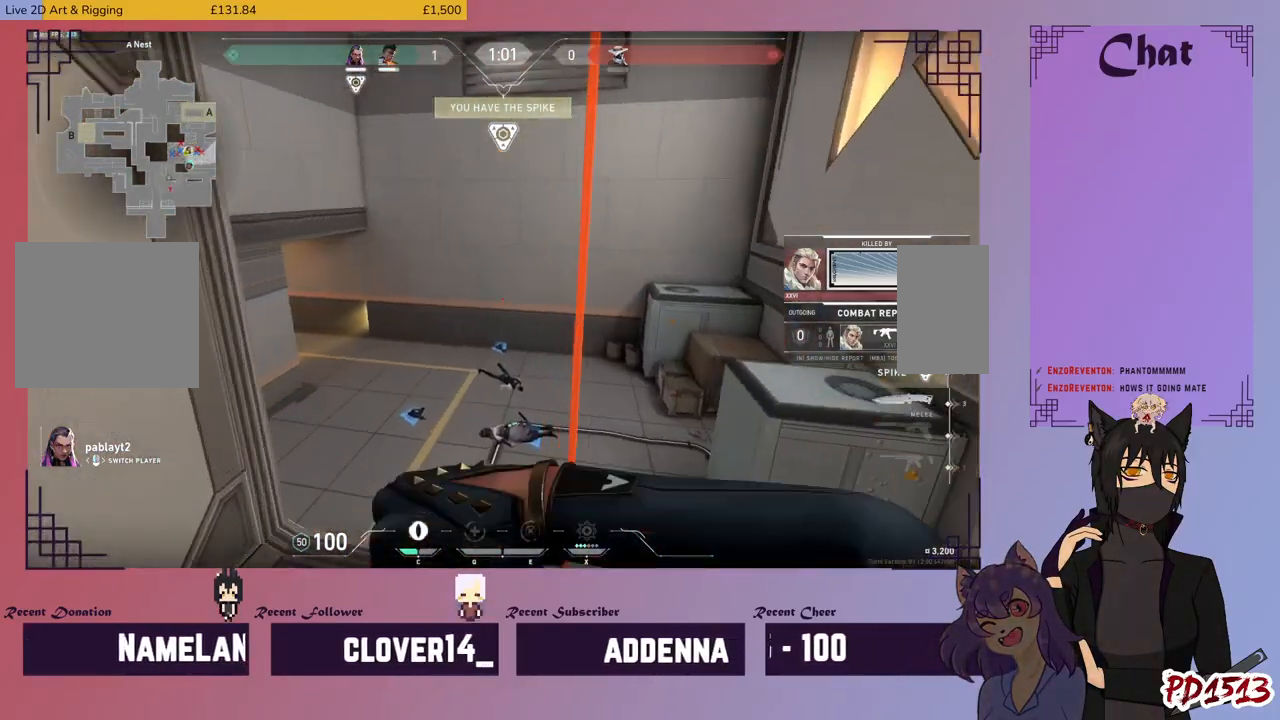
{"keys": [], "mouse": ["mb5"], "events": []}
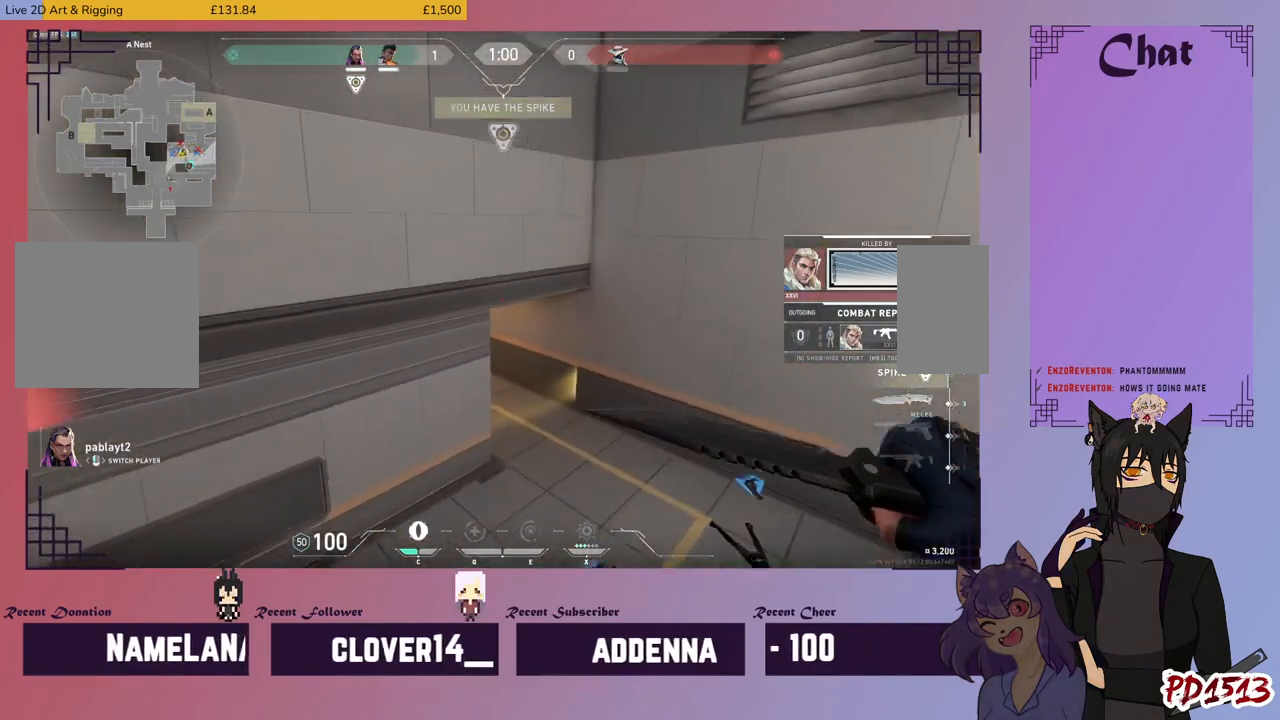
{"keys": [], "mouse": [], "events": [[267, "mouse_mb5", "up"]]}
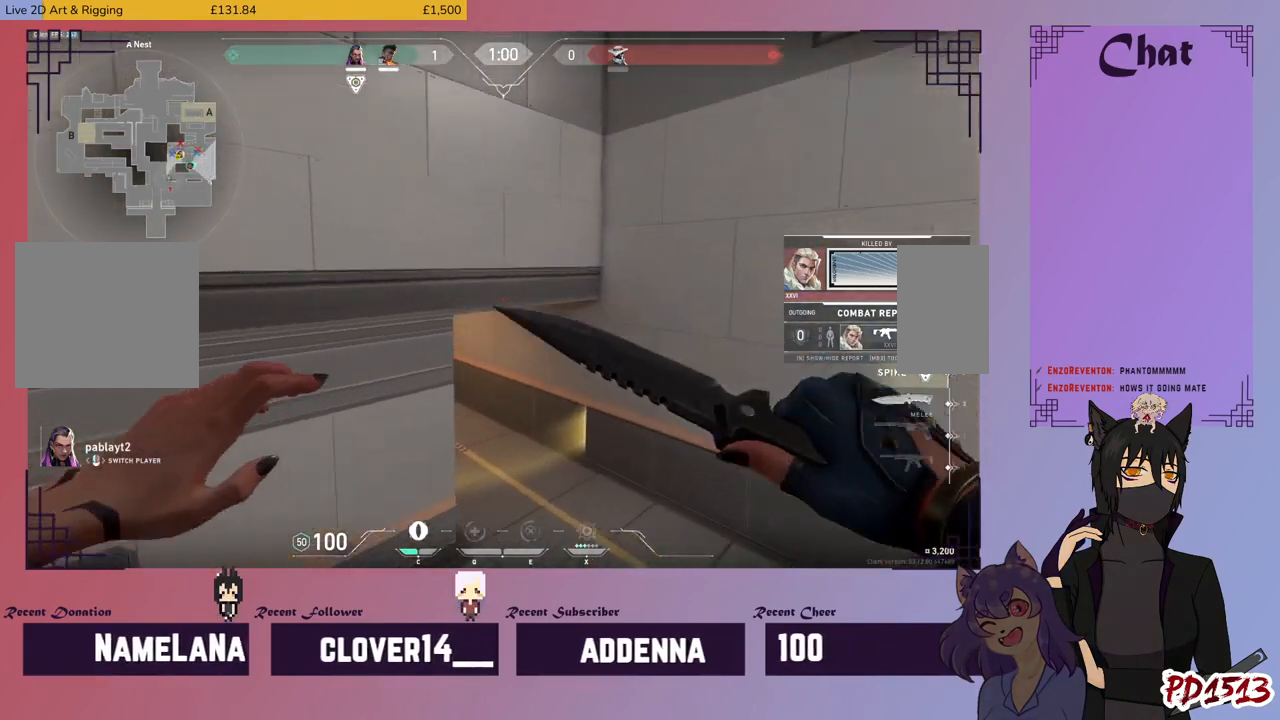
{"keys": [], "mouse": [], "events": []}
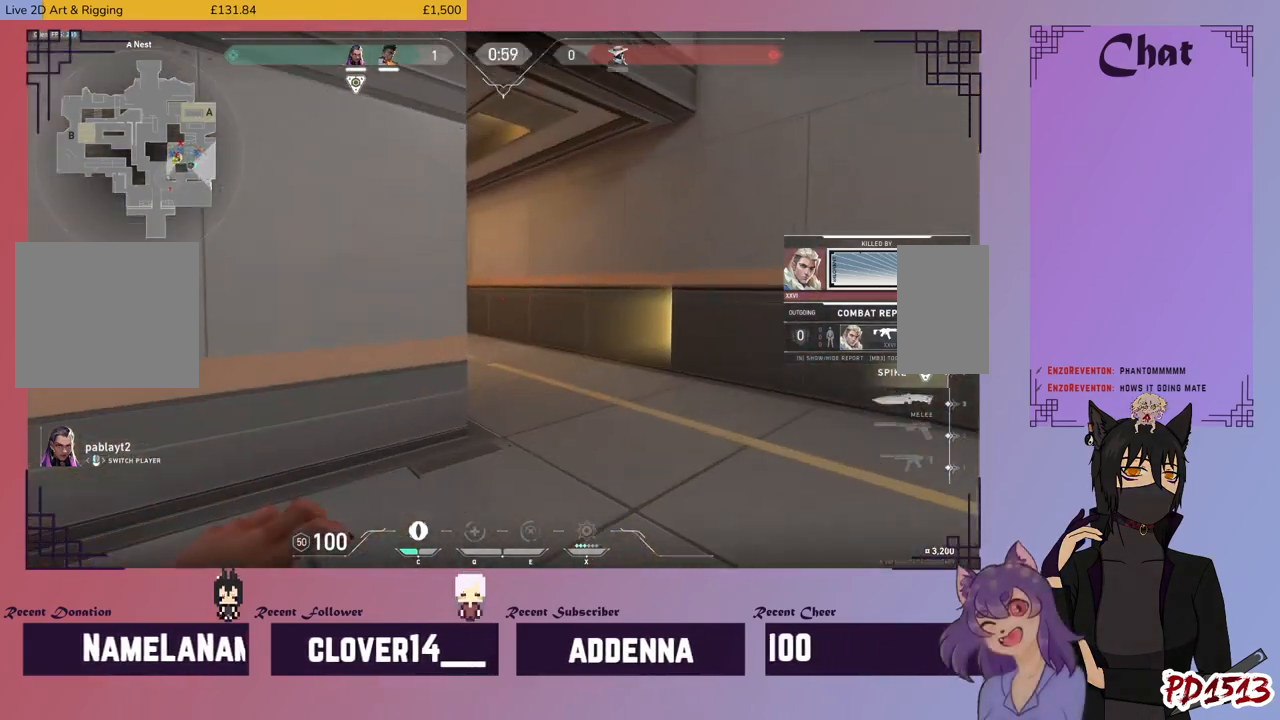
{"keys": [], "mouse": [], "events": []}
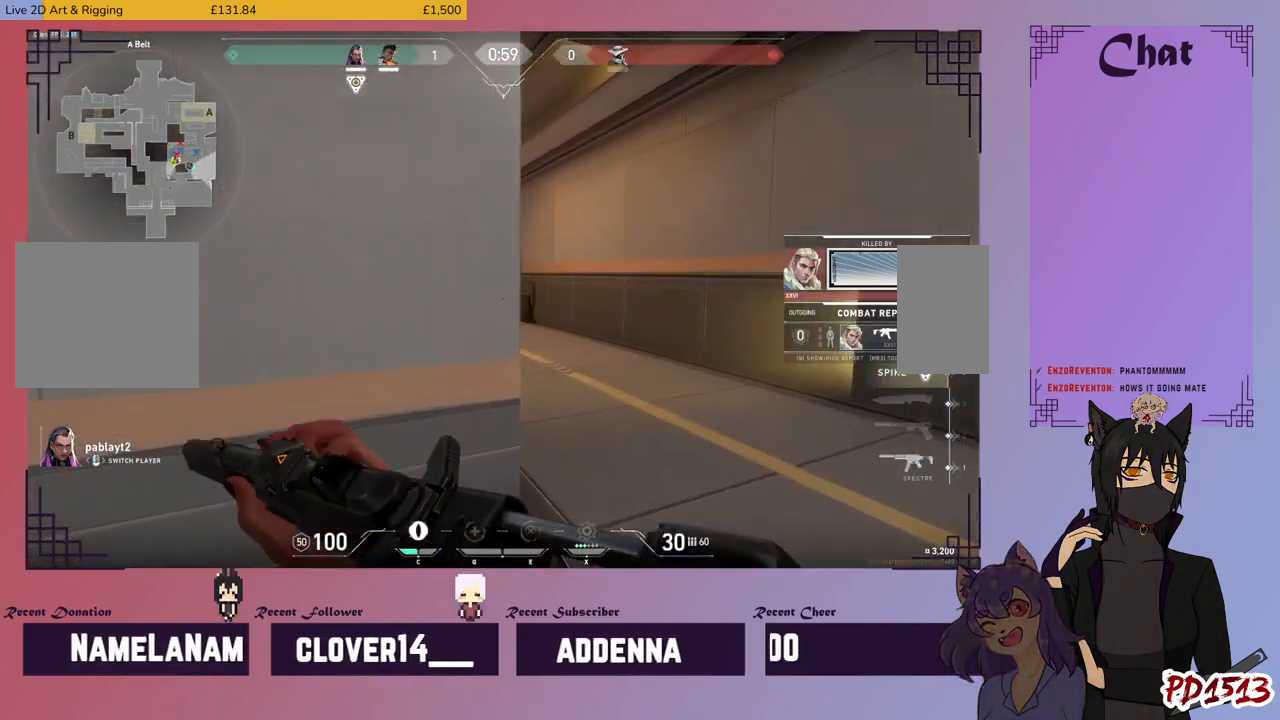
{"keys": [], "mouse": [], "events": []}
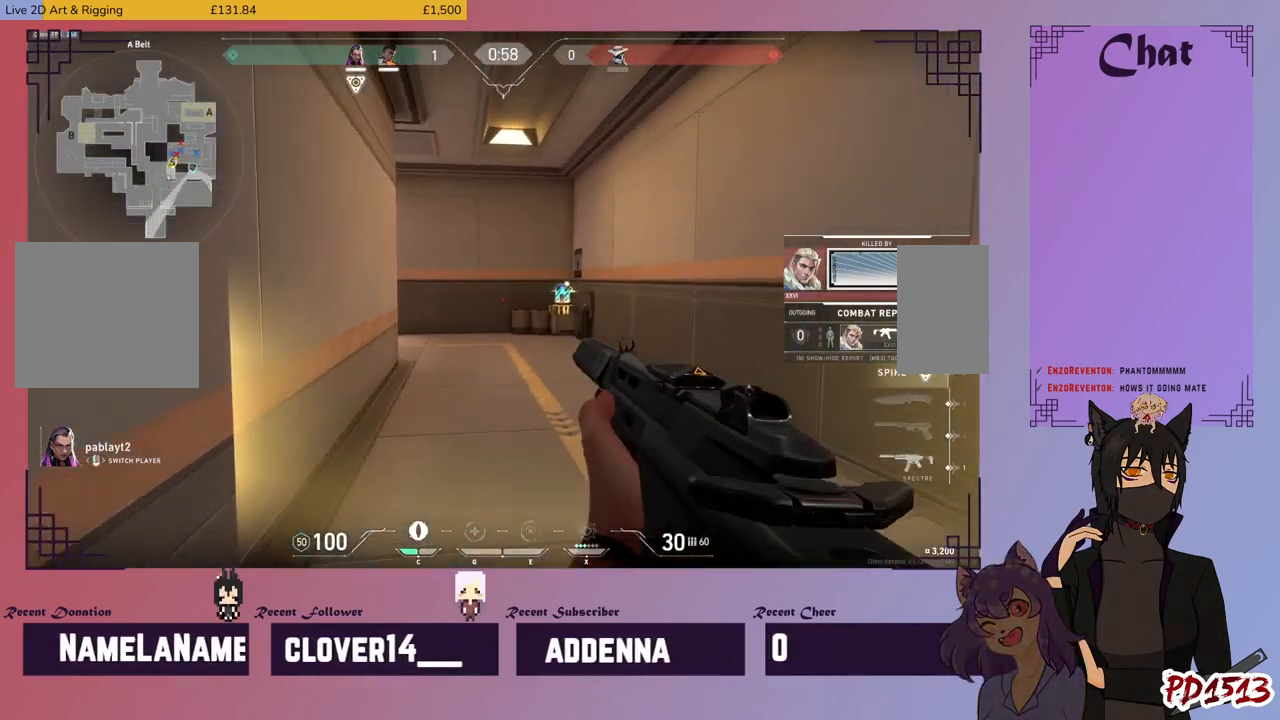
{"keys": [], "mouse": [], "events": []}
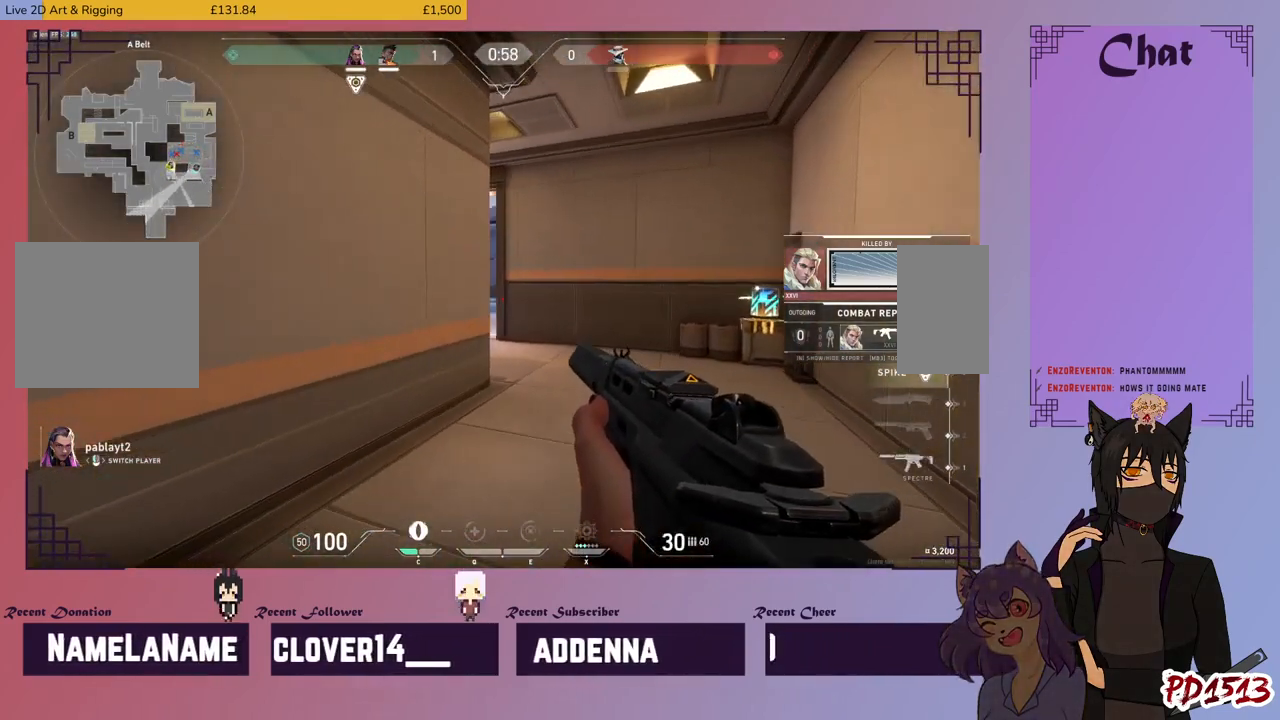
{"keys": [], "mouse": [], "events": []}
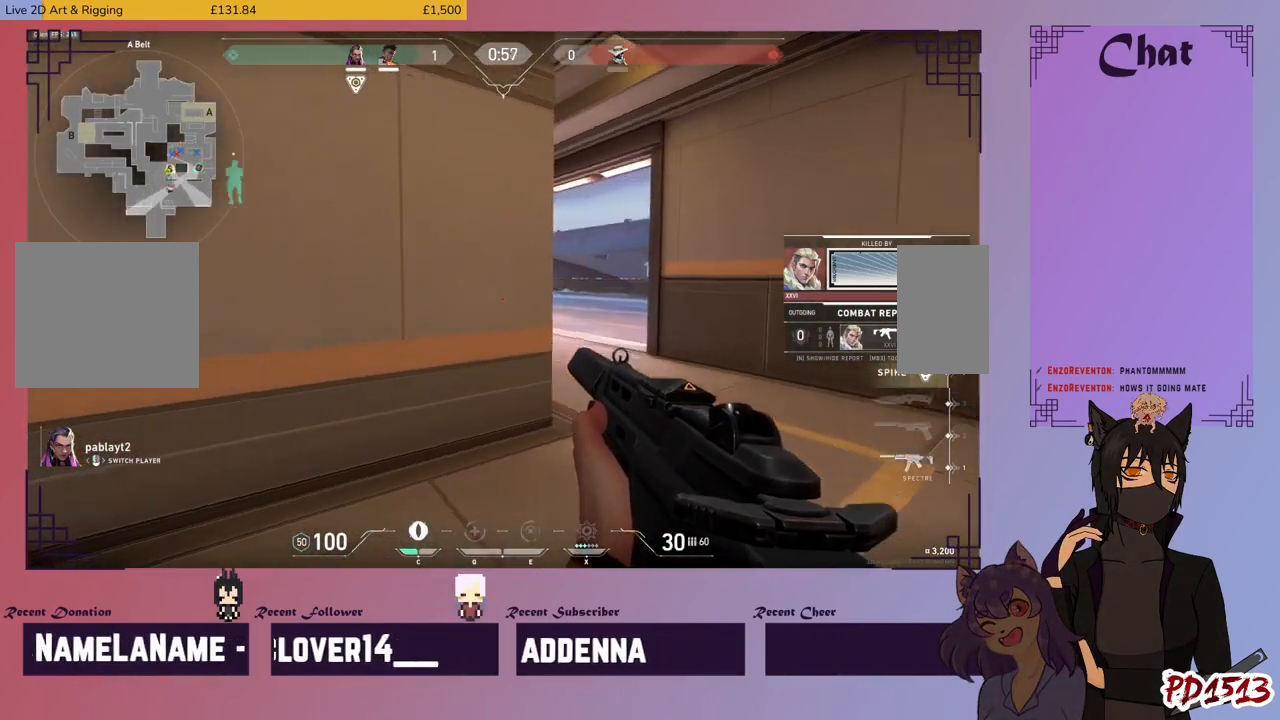
{"keys": [], "mouse": [], "events": []}
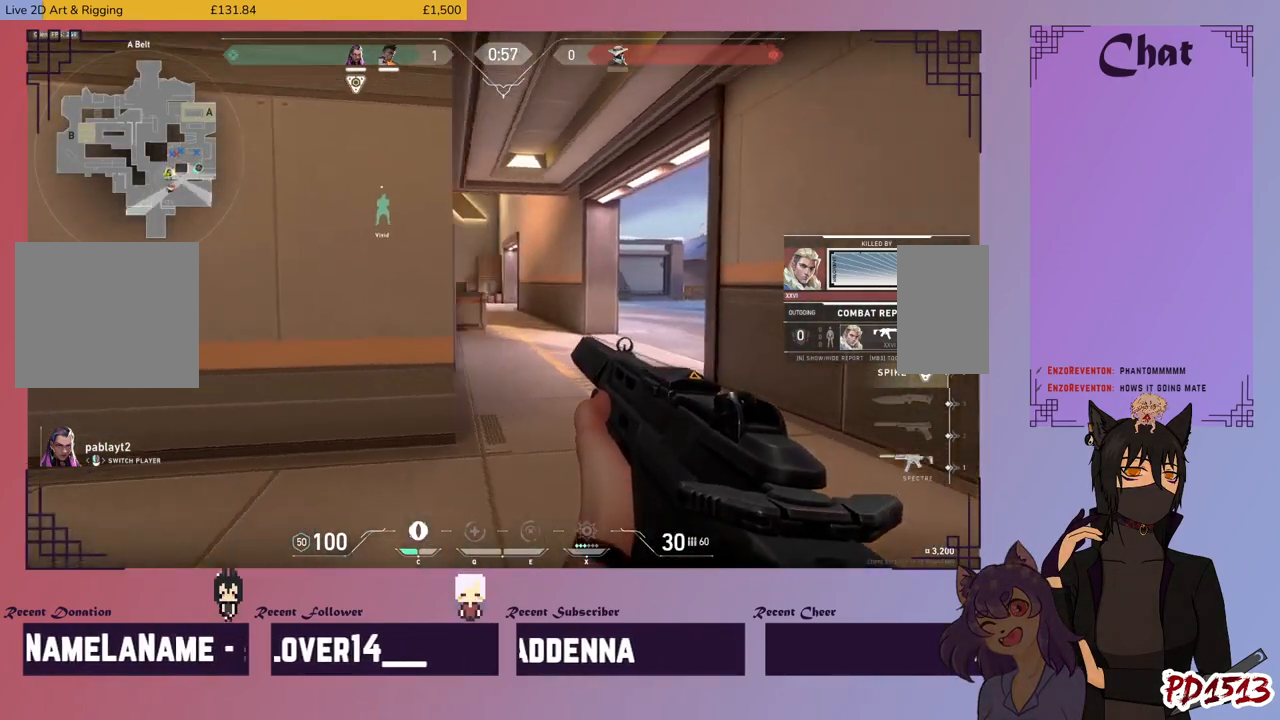
{"keys": [], "mouse": [], "events": []}
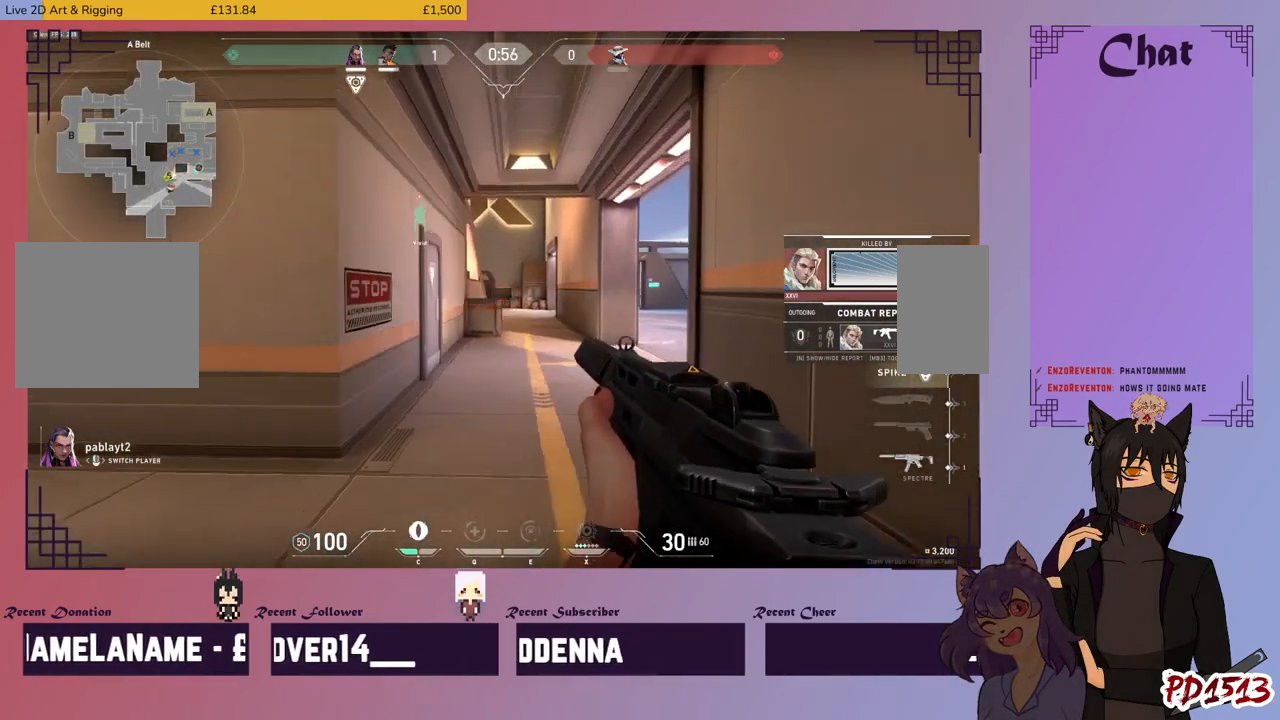
{"keys": [], "mouse": [], "events": []}
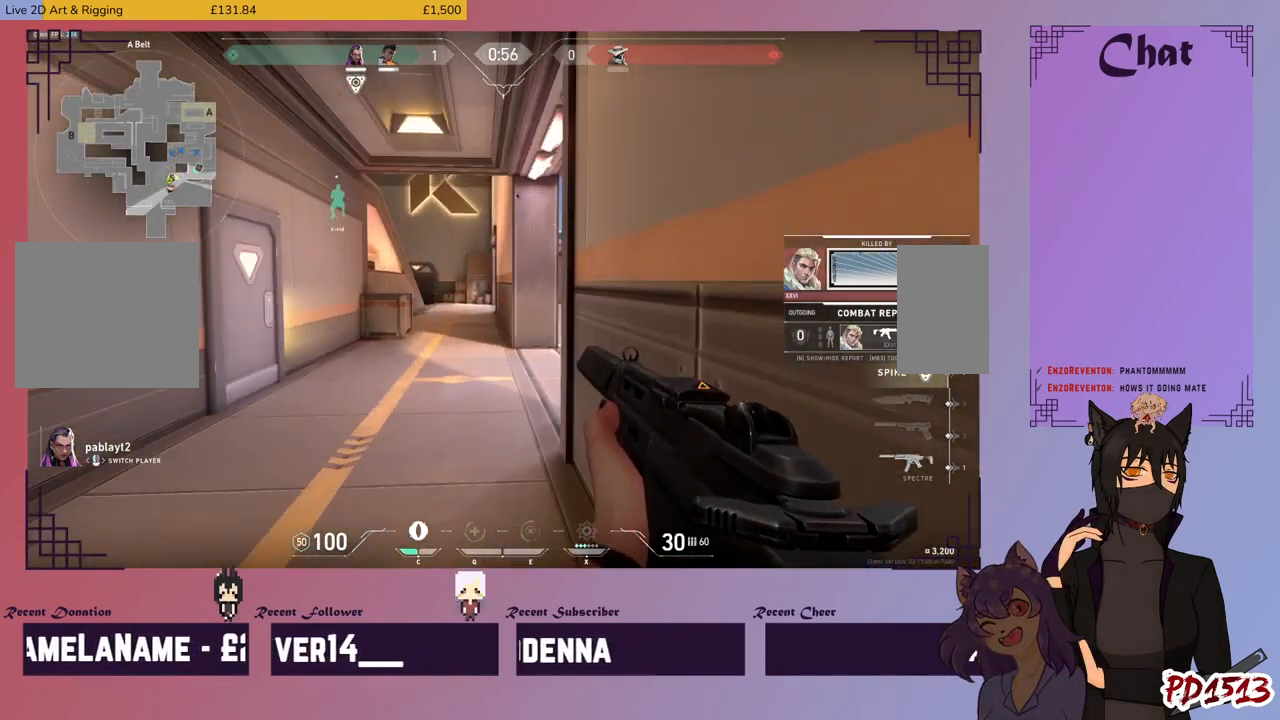
{"keys": [], "mouse": [], "events": []}
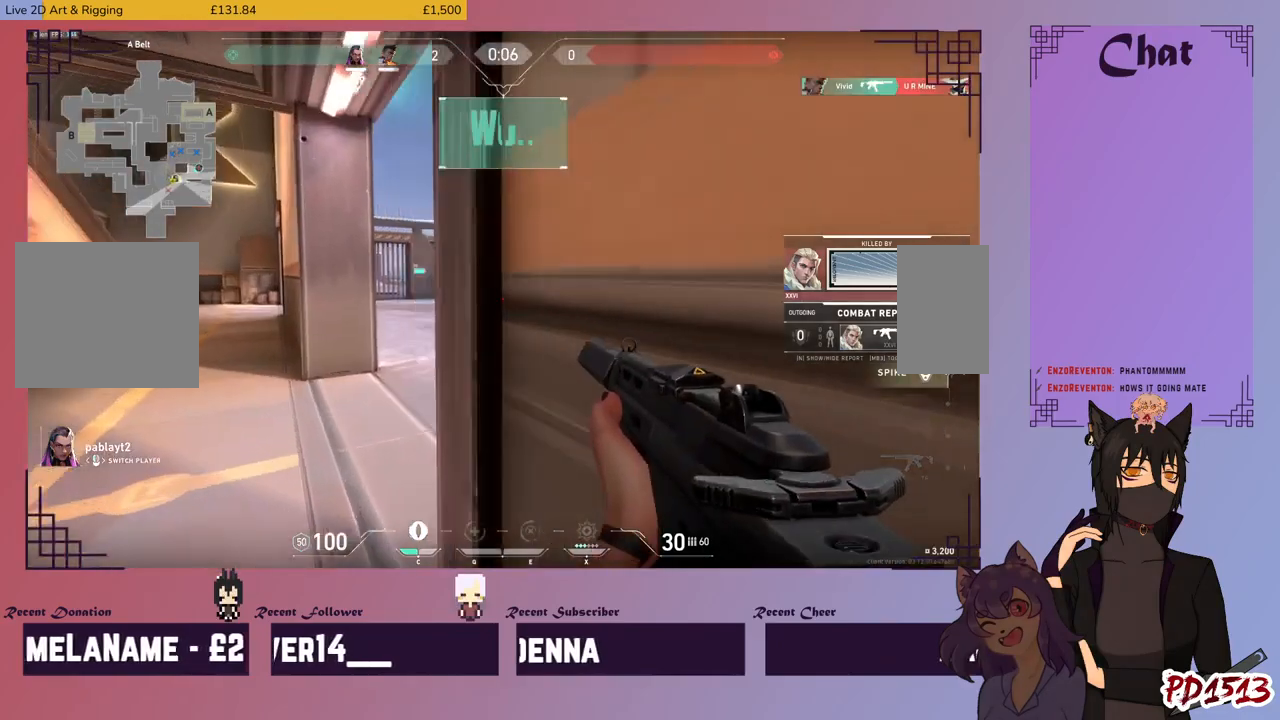
{"keys": [], "mouse": [], "events": []}
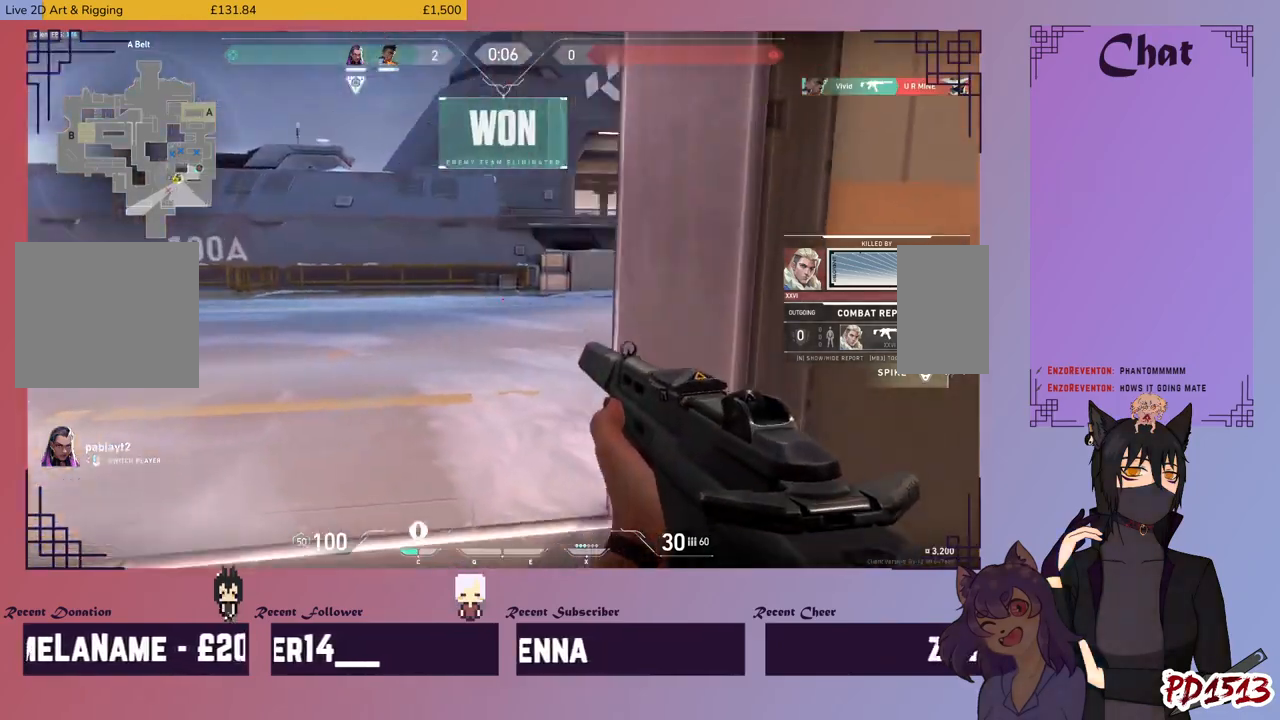
{"keys": [], "mouse": ["mb5"], "events": [[134, "mouse_mb5", "down"]]}
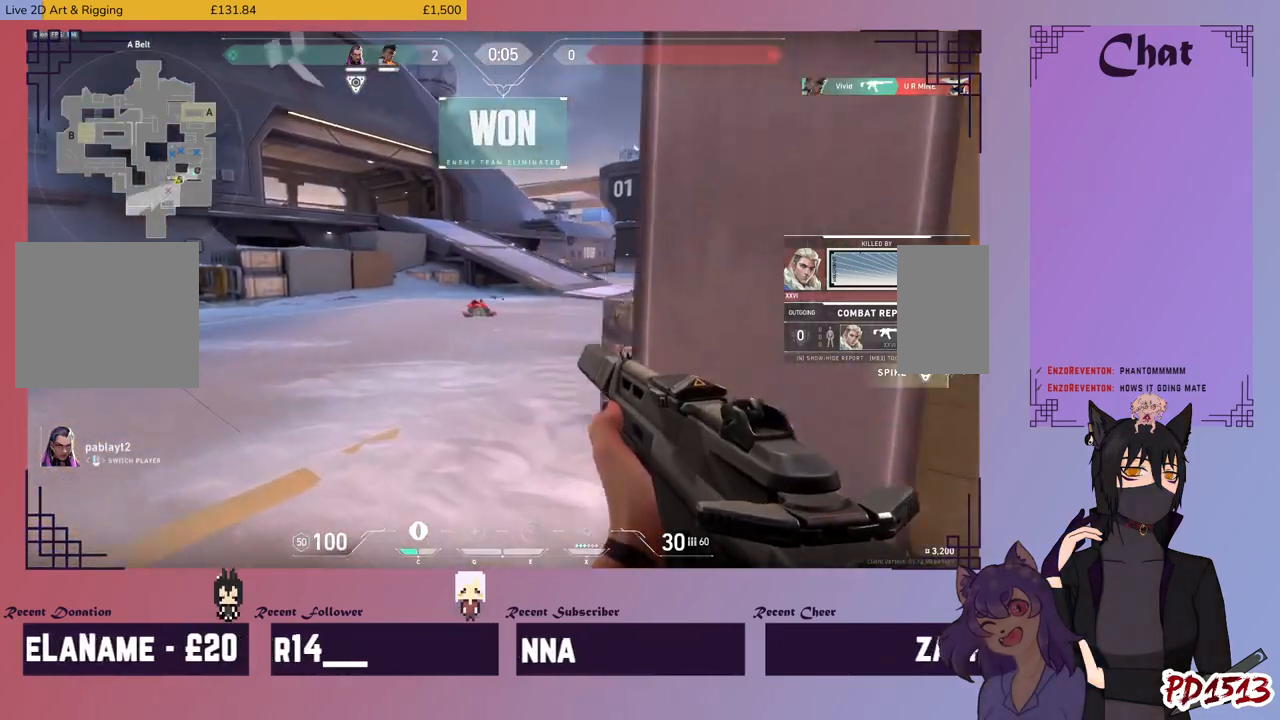
{"keys": [], "mouse": ["mb5"], "events": []}
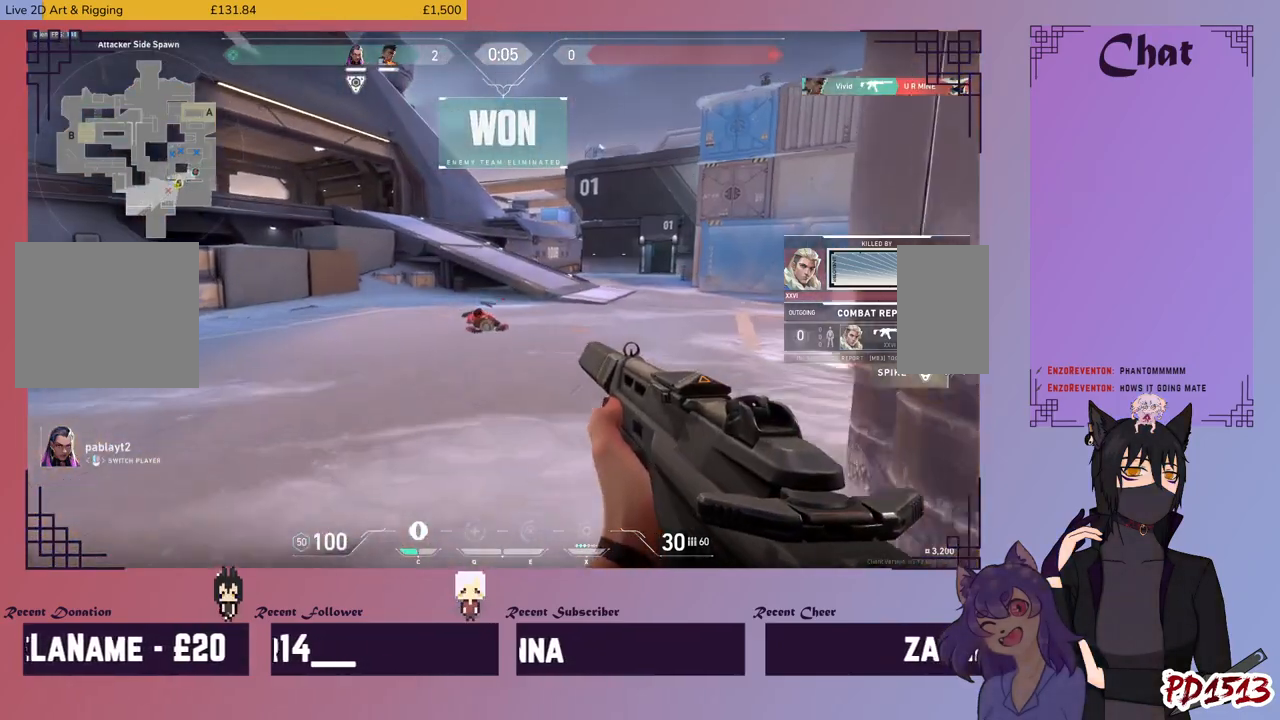
{"keys": [], "mouse": [], "events": [[234, "mouse_mb5", "up"]]}